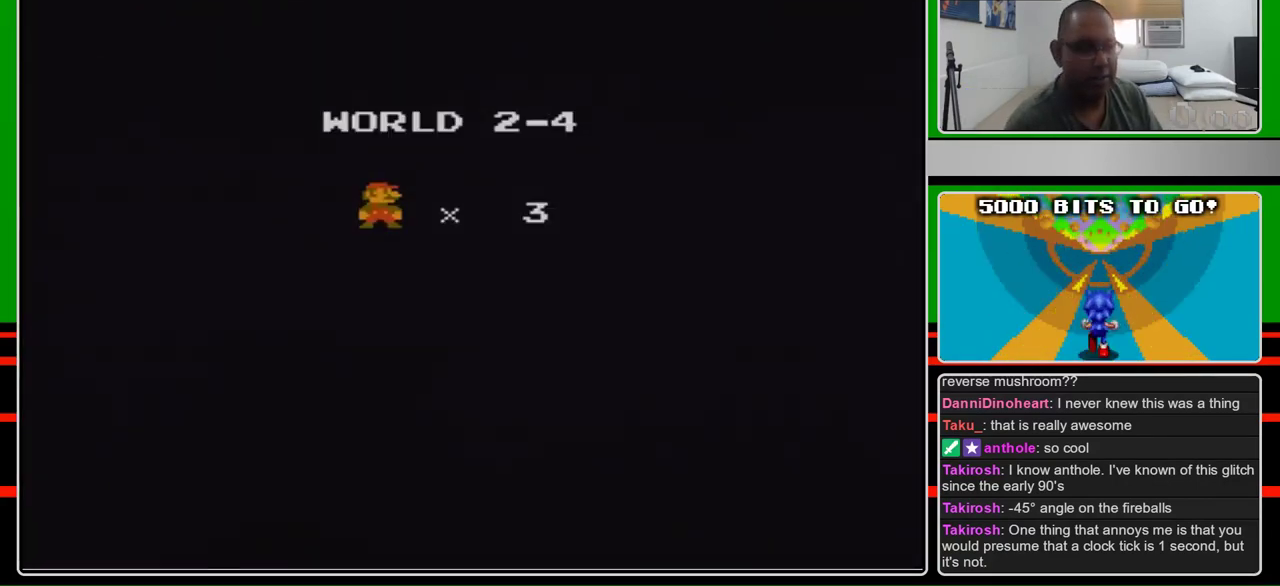
Gameplay with a controller (Nintendo layout); each line is a JSON object with the inputs held at the frame after it. "events" lists button and stick changes between this image and that frame as [ms after this image, input, new state], when the widget could be followed in between. Not read: L3 R3.
{"buttons": ["A"], "events": [[67, "A", "down"]]}
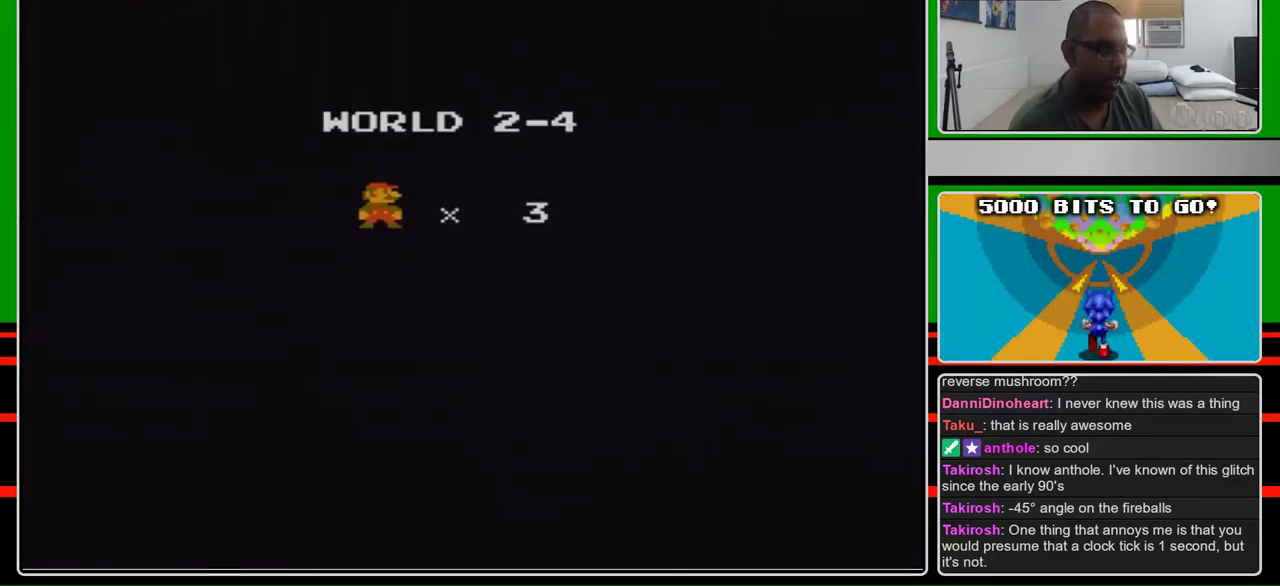
{"buttons": ["A"], "events": []}
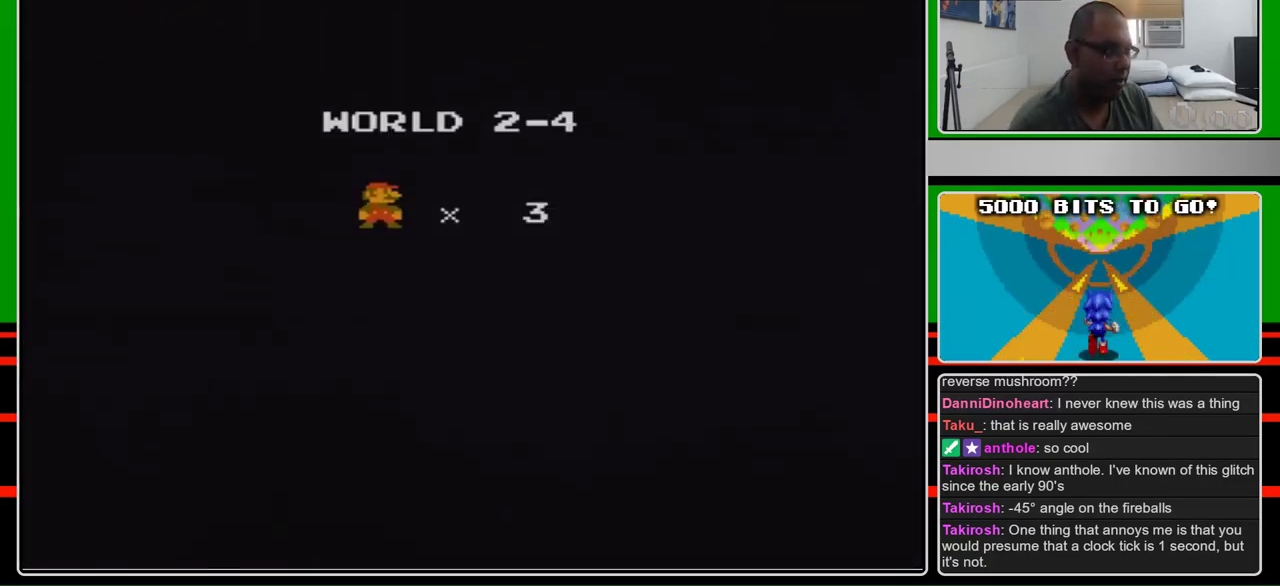
{"buttons": ["A"], "events": []}
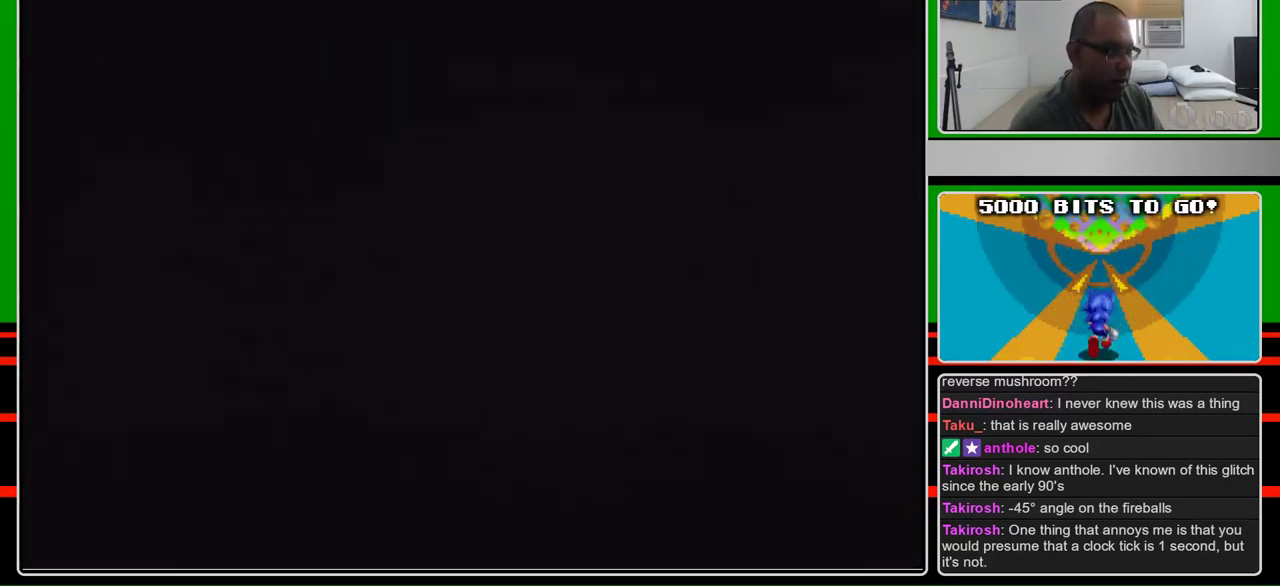
{"buttons": ["B", "DPAD_RIGHT"], "events": [[300, "A", "up"], [300, "B", "down"], [300, "DPAD_RIGHT", "down"]]}
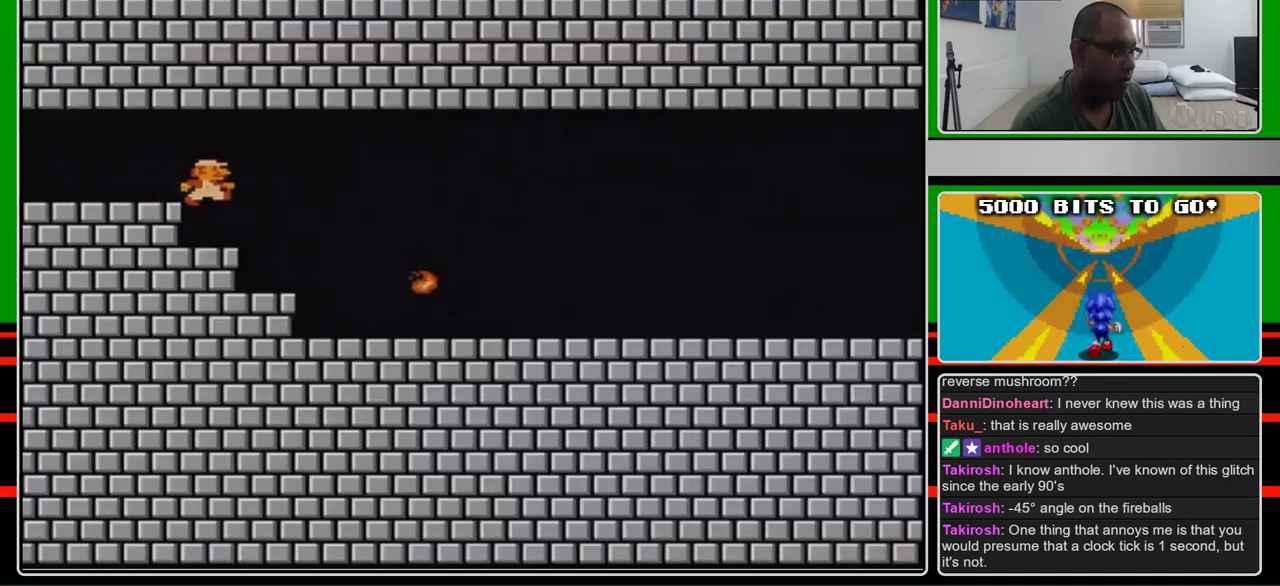
{"buttons": ["B", "DPAD_RIGHT"], "events": []}
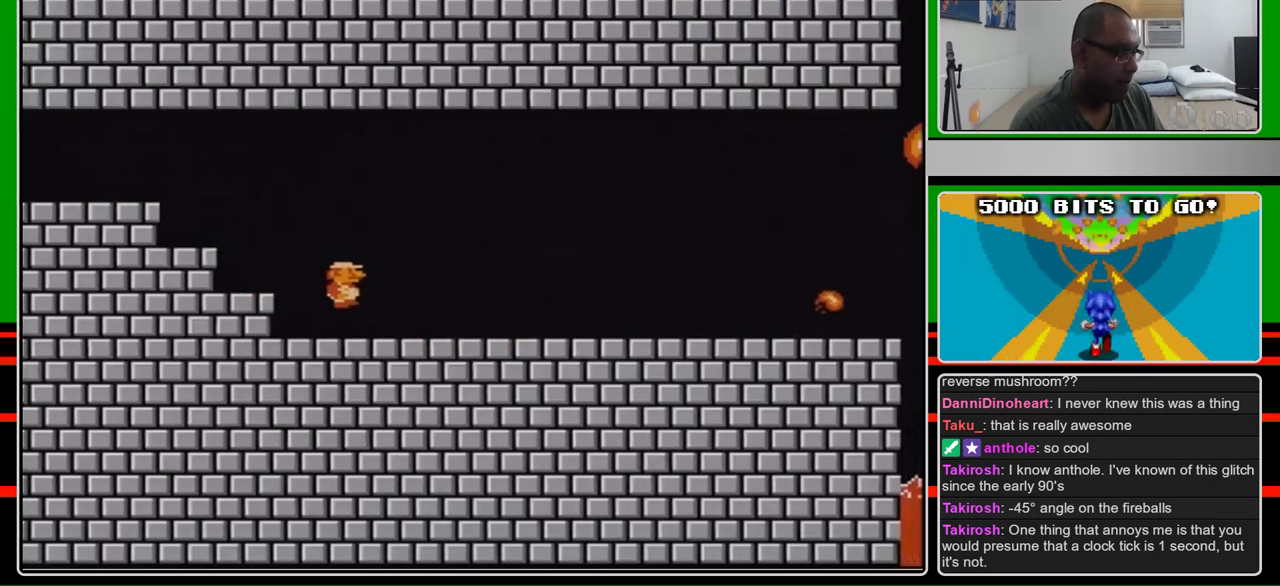
{"buttons": ["B", "DPAD_RIGHT"], "events": []}
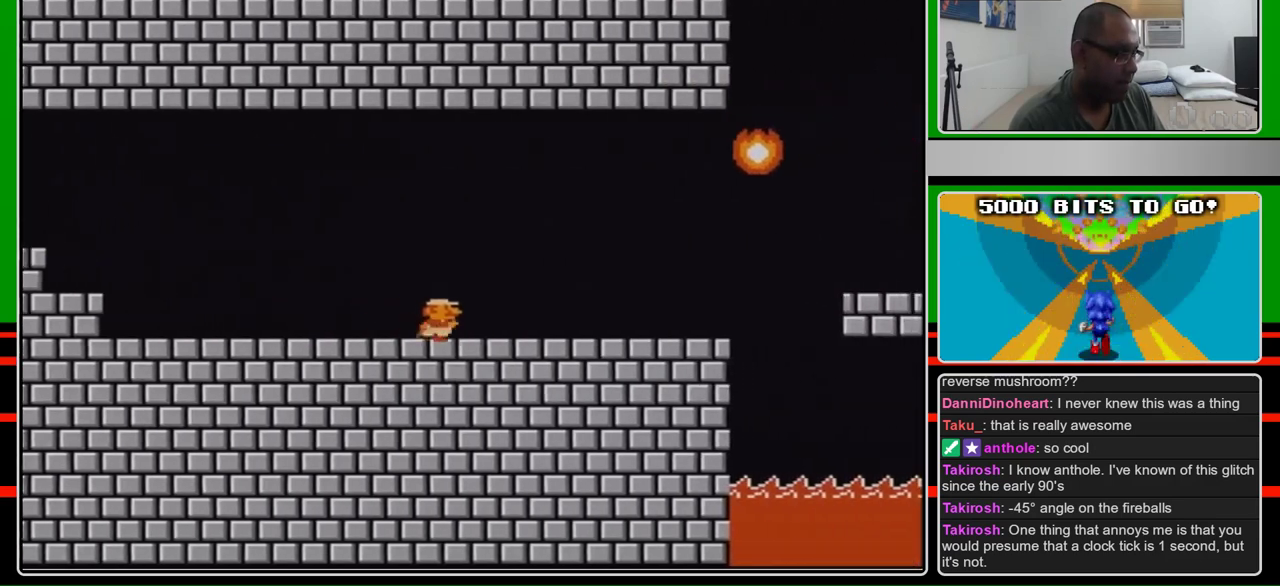
{"buttons": ["B", "DPAD_RIGHT"], "events": []}
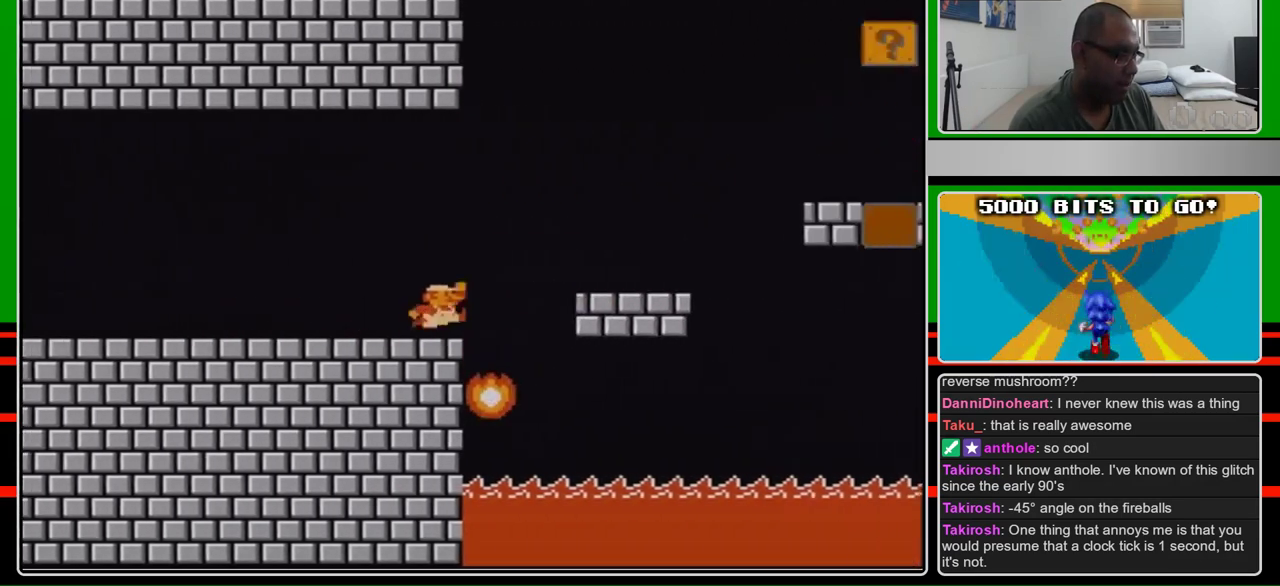
{"buttons": ["A", "B", "DPAD_RIGHT"], "events": [[233, "A", "down"]]}
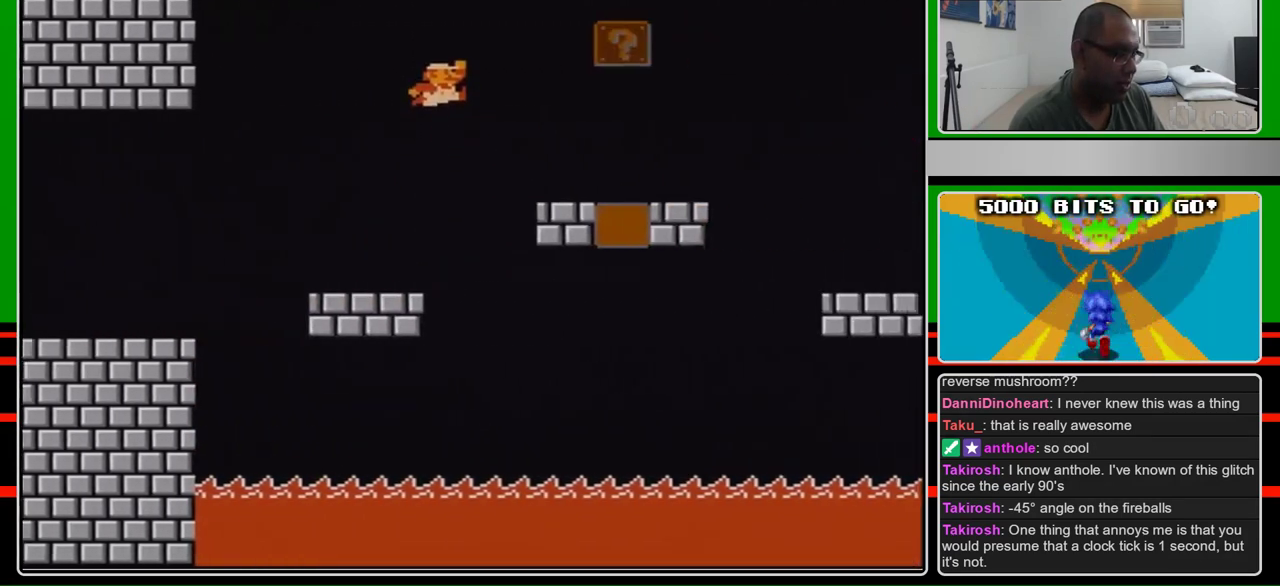
{"buttons": ["B", "DPAD_RIGHT"], "events": [[267, "A", "up"]]}
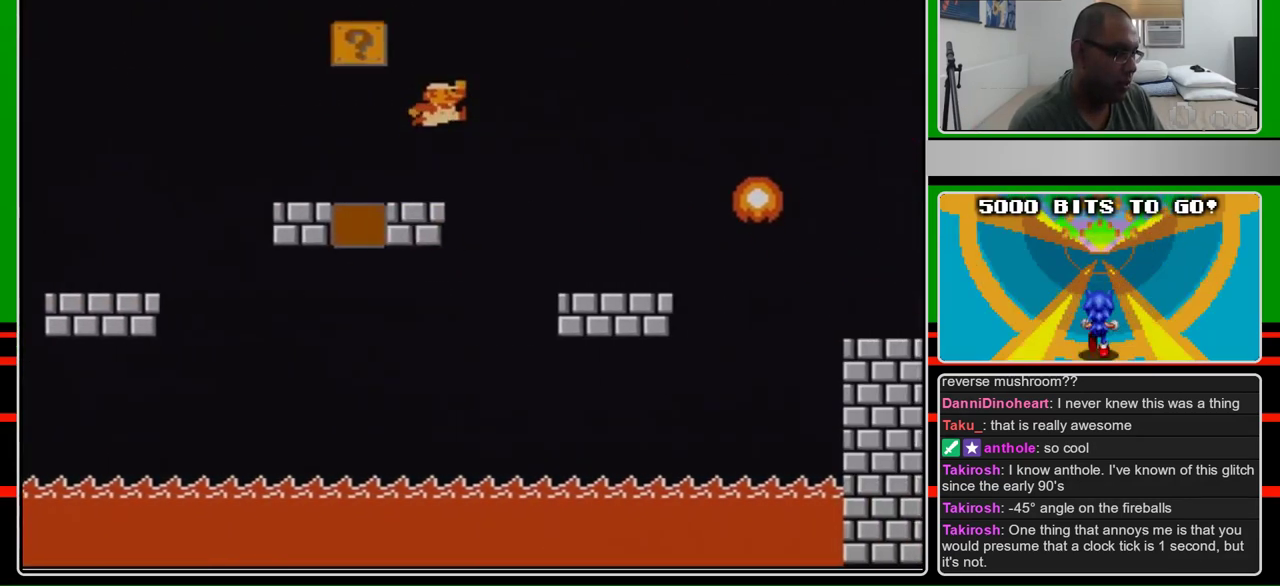
{"buttons": ["B", "DPAD_LEFT"], "events": [[133, "A", "down"], [167, "DPAD_LEFT", "down"], [167, "DPAD_RIGHT", "up"], [433, "A", "up"]]}
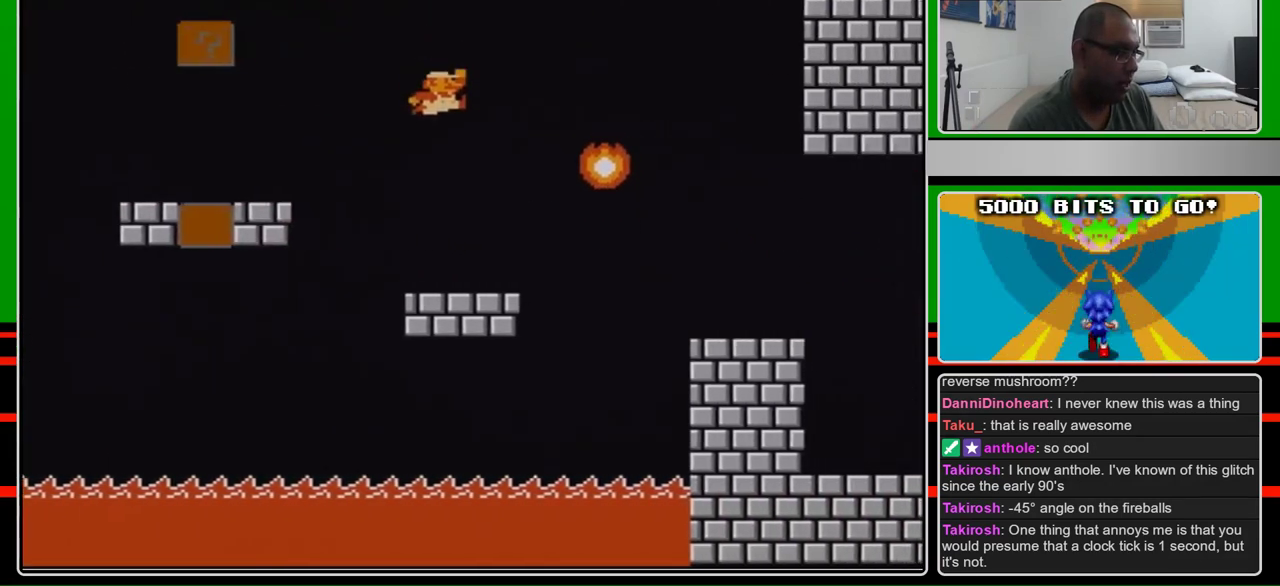
{"buttons": ["B"], "events": [[500, "DPAD_LEFT", "up"]]}
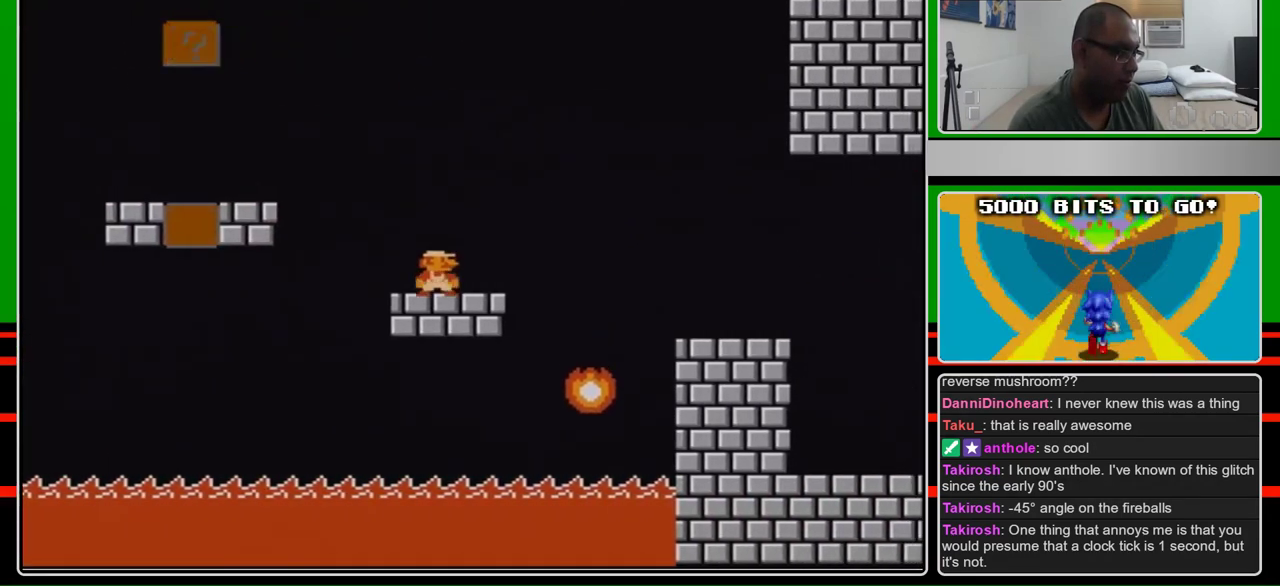
{"buttons": ["B", "DPAD_LEFT"], "events": [[500, "DPAD_LEFT", "down"]]}
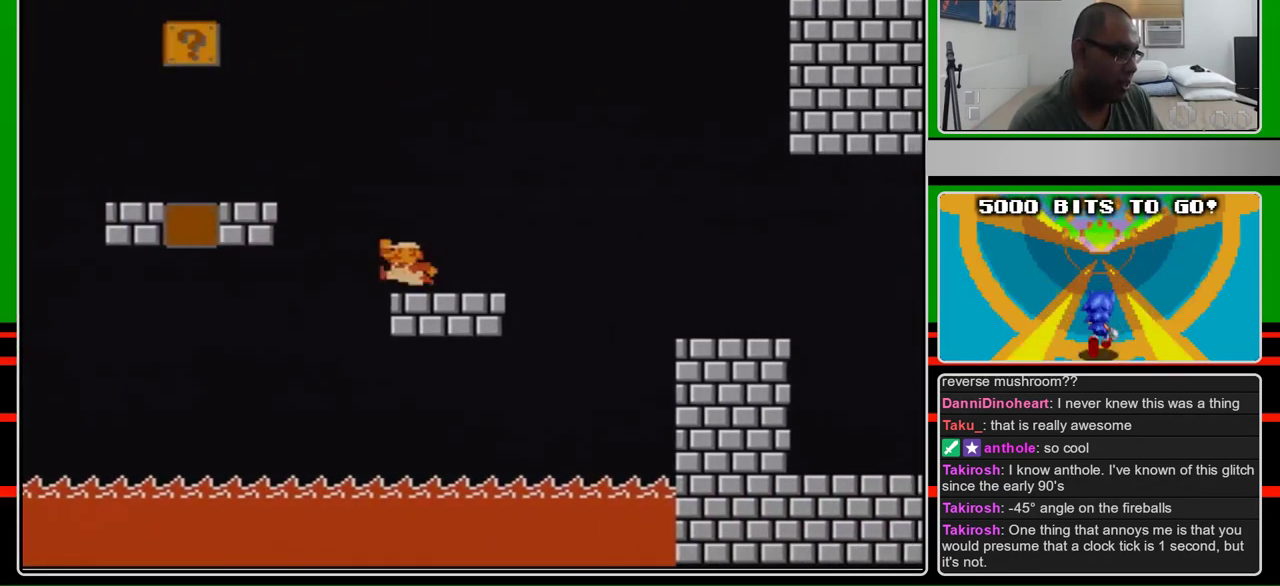
{"buttons": ["A", "B", "DPAD_LEFT"], "events": [[233, "A", "down"]]}
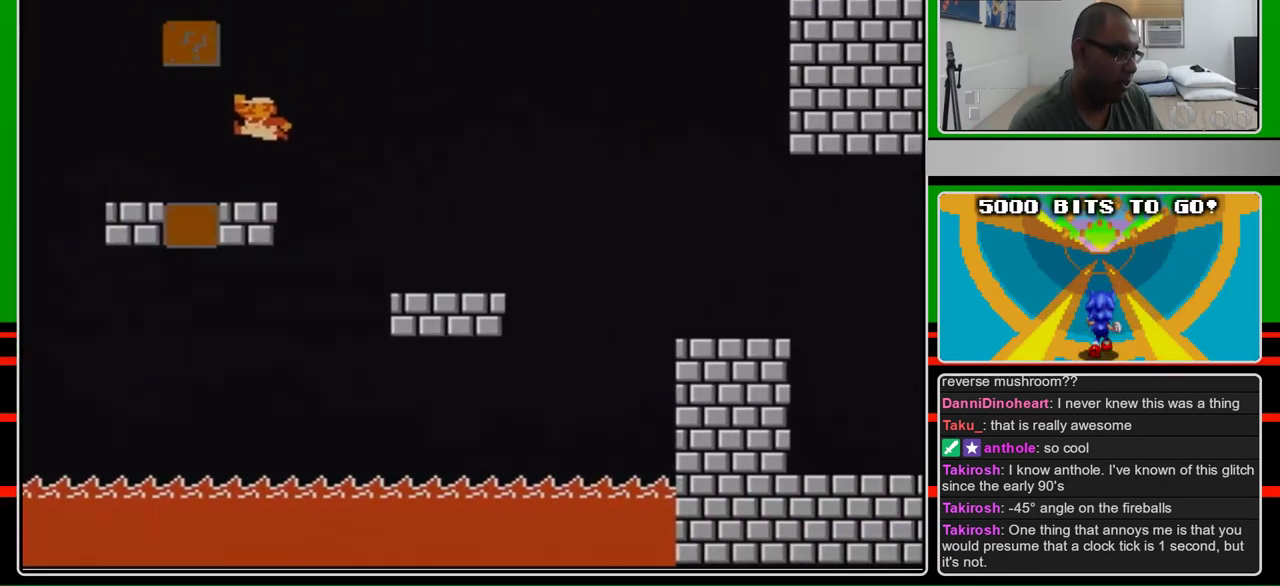
{"buttons": ["B", "DPAD_RIGHT"], "events": [[100, "A", "up"], [200, "DPAD_LEFT", "up"], [300, "DPAD_RIGHT", "down"]]}
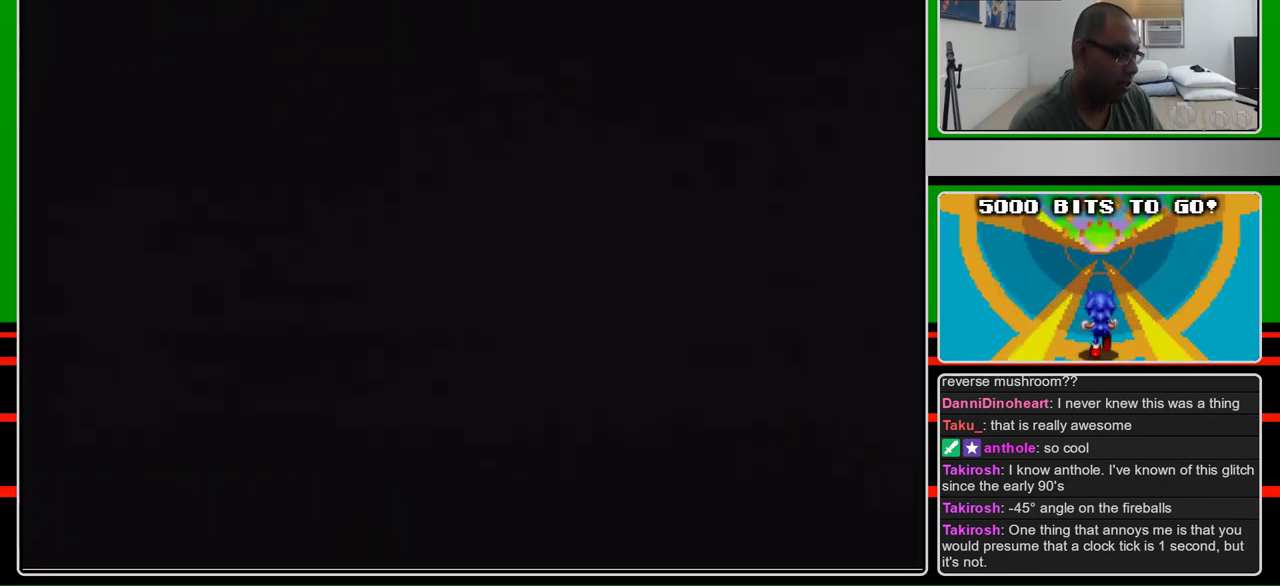
{"buttons": ["B", "SELECT"], "events": [[233, "DPAD_RIGHT", "up"], [333, "SELECT", "down"]]}
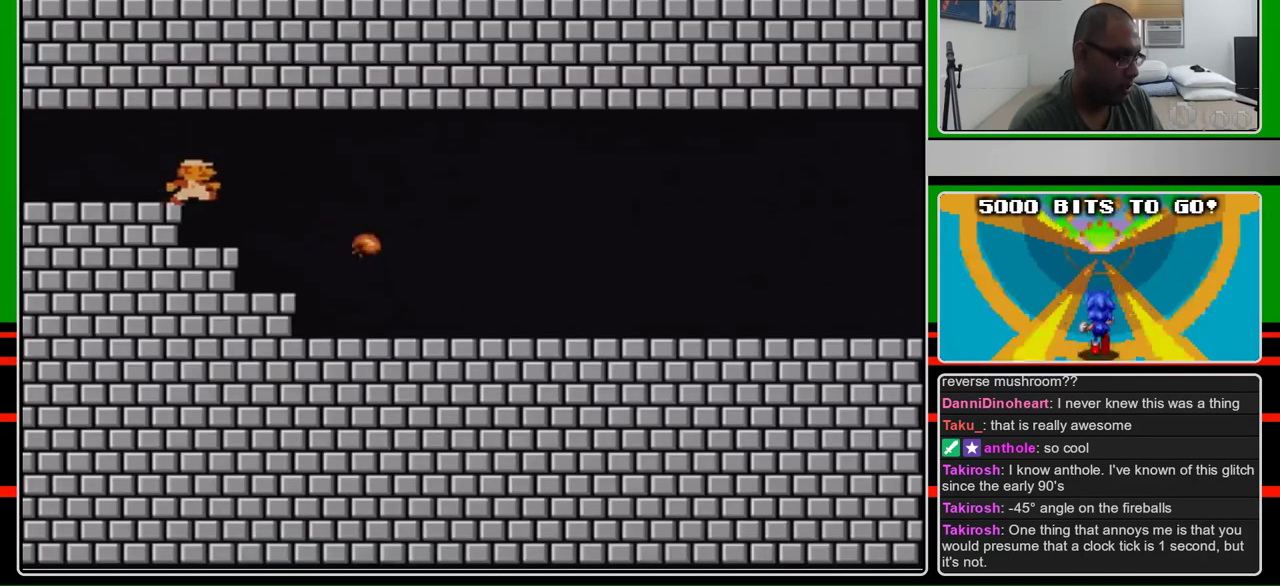
{"buttons": ["B", "DPAD_RIGHT"], "events": [[33, "DPAD_RIGHT", "down"], [167, "SELECT", "up"]]}
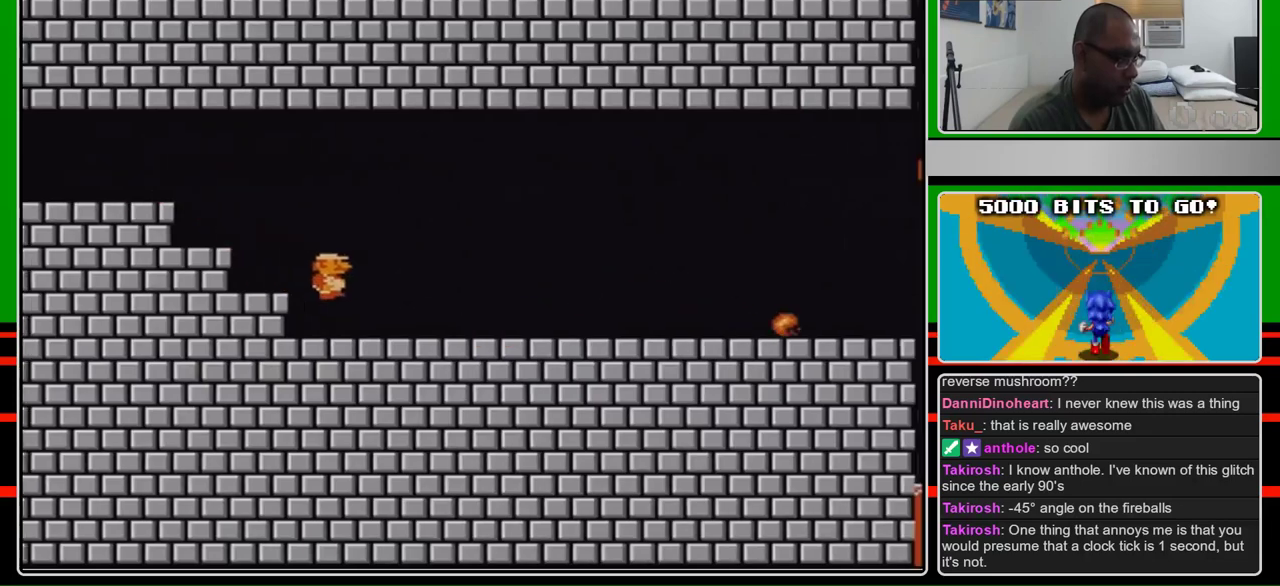
{"buttons": ["B", "DPAD_RIGHT"], "events": []}
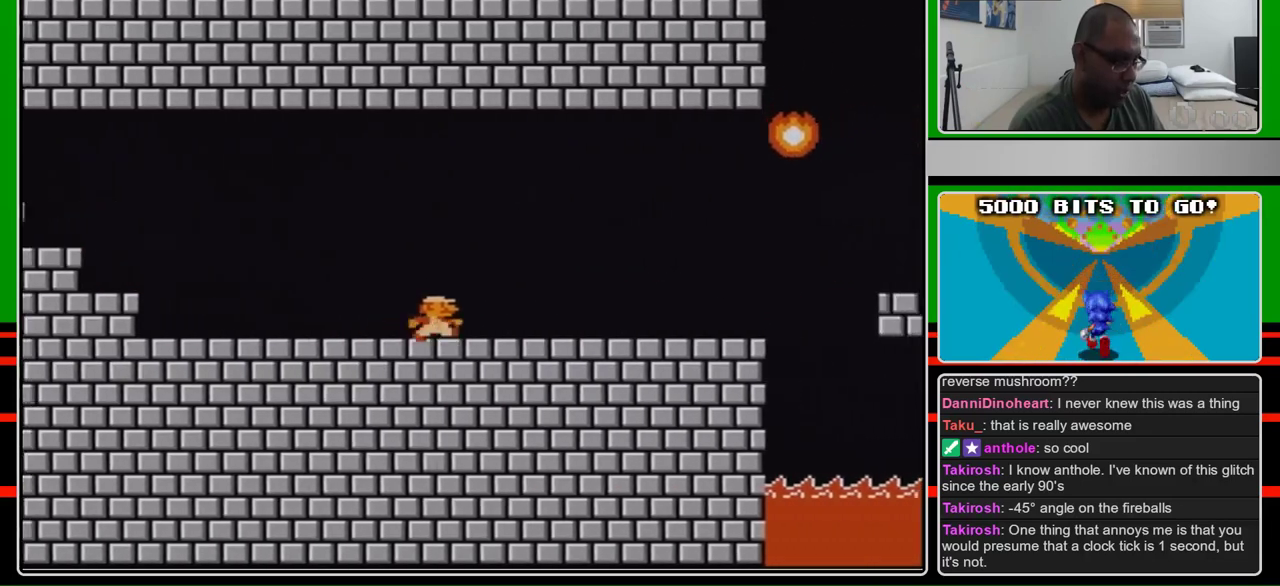
{"buttons": ["B", "DPAD_RIGHT"], "events": []}
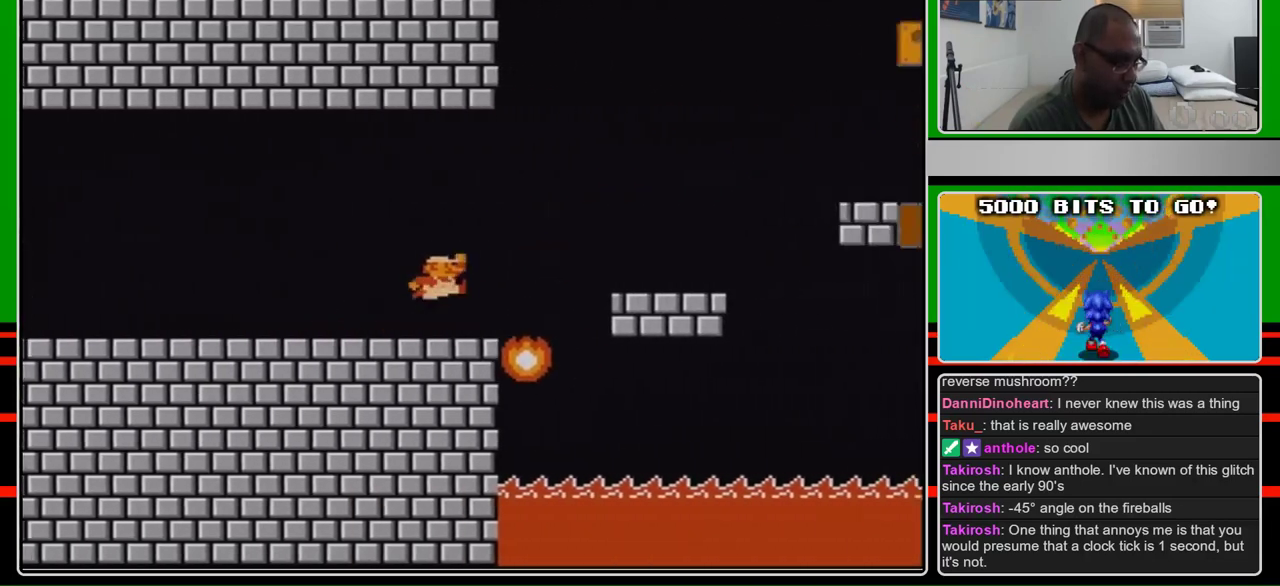
{"buttons": ["B", "DPAD_RIGHT"], "events": [[200, "A", "down"], [300, "A", "up"]]}
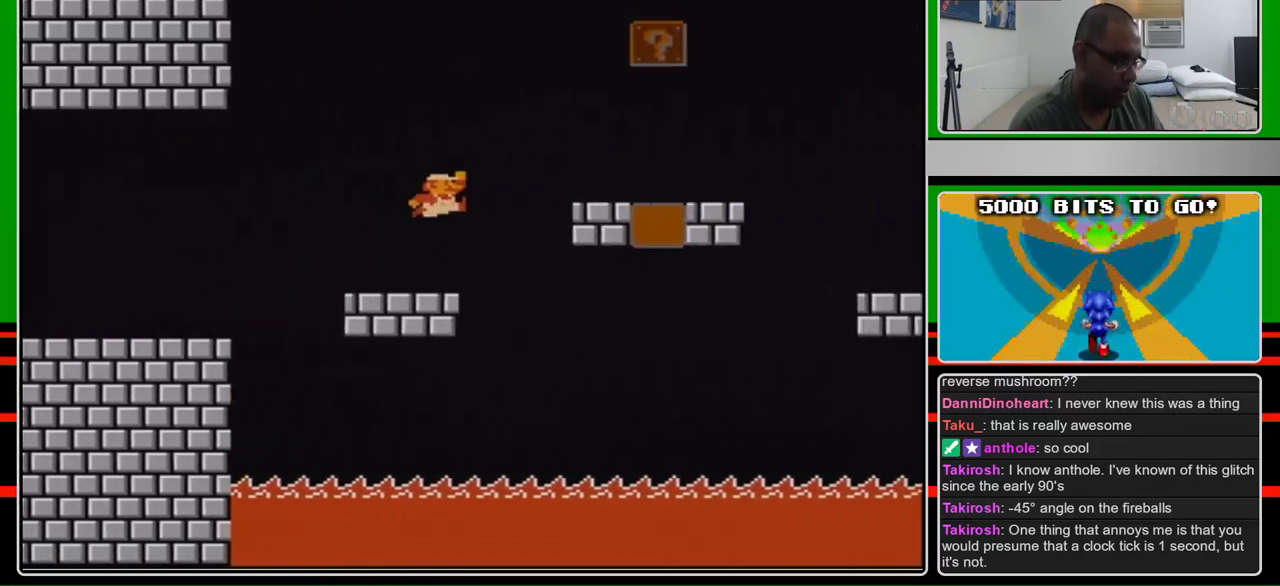
{"buttons": ["B", "DPAD_LEFT"], "events": [[167, "A", "down"], [267, "A", "up"], [333, "DPAD_RIGHT", "up"], [467, "DPAD_LEFT", "down"]]}
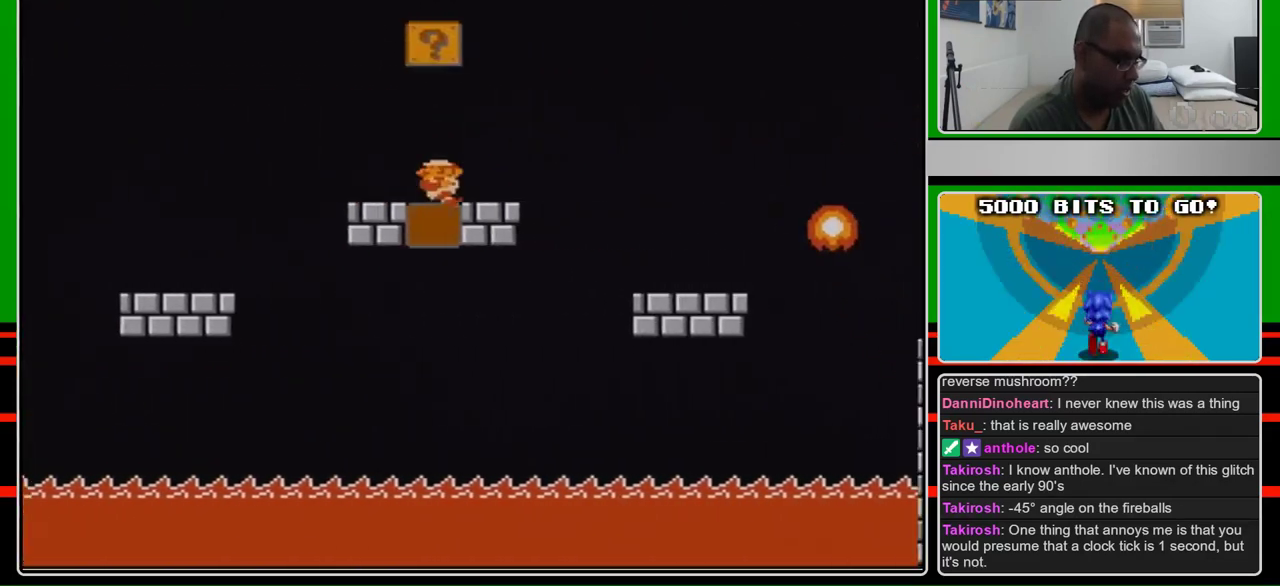
{"buttons": ["B"], "events": [[267, "DPAD_LEFT", "up"]]}
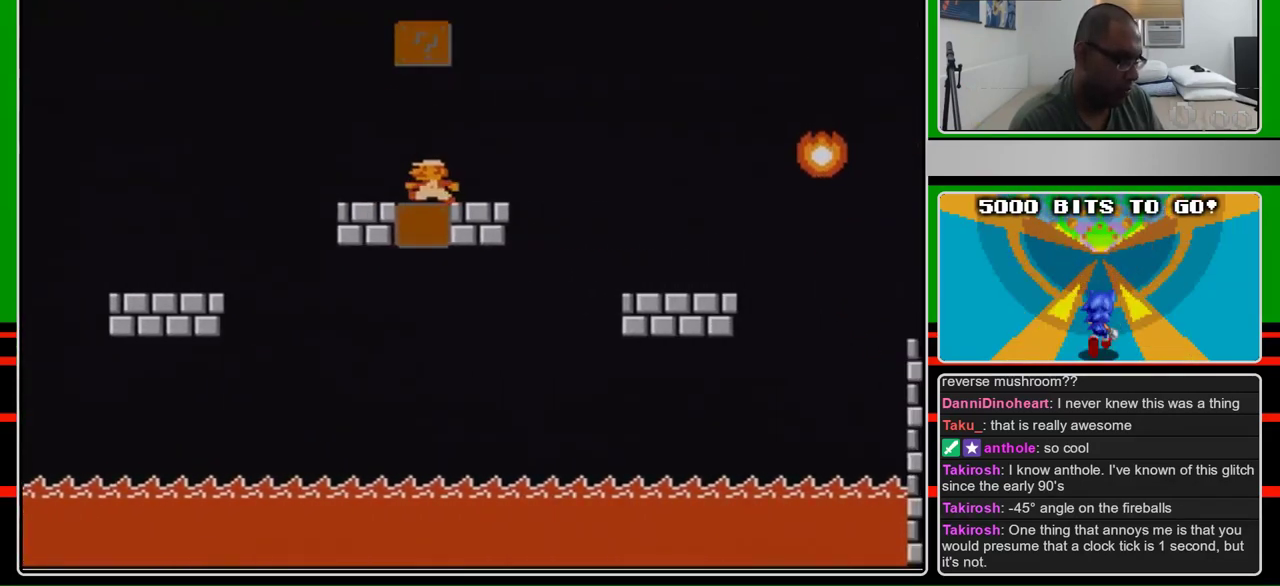
{"buttons": ["B", "DPAD_RIGHT"], "events": [[133, "DPAD_LEFT", "down"], [333, "DPAD_LEFT", "up"], [433, "DPAD_RIGHT", "down"]]}
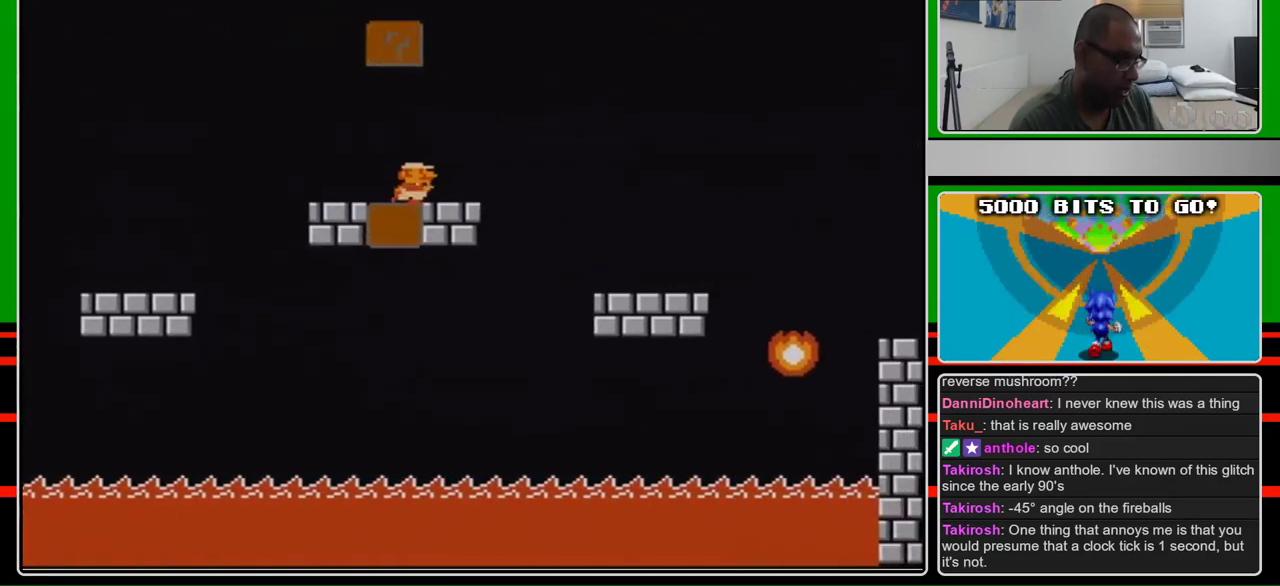
{"buttons": ["B", "DPAD_RIGHT"], "events": [[333, "A", "down"], [433, "A", "up"]]}
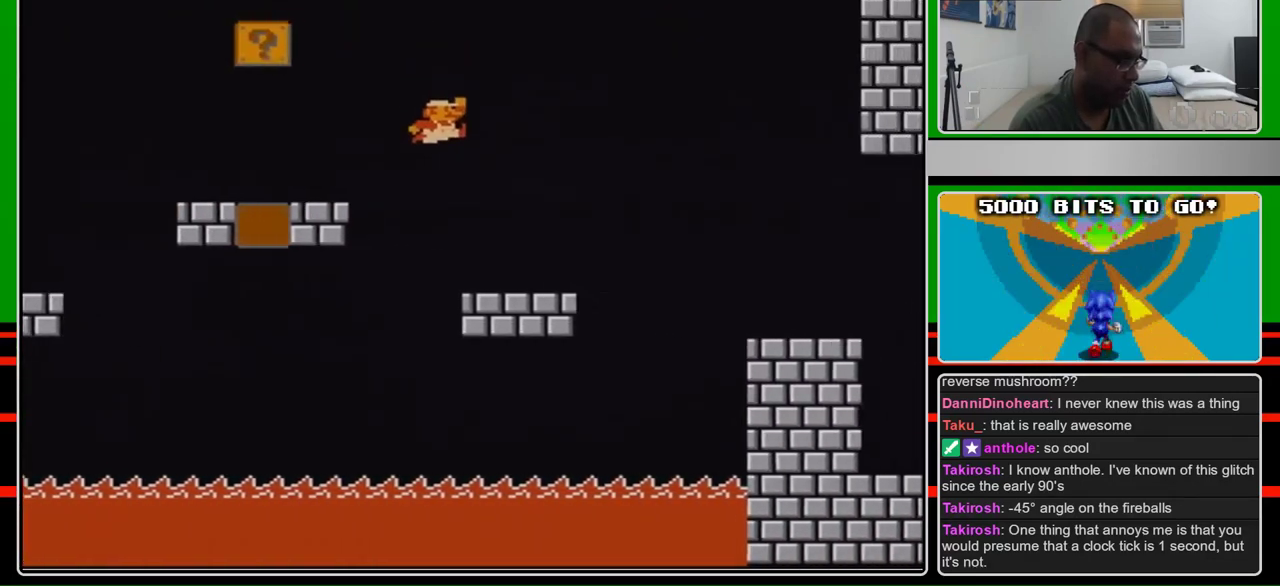
{"buttons": ["B", "DPAD_RIGHT"], "events": [[300, "DPAD_RIGHT", "up"], [433, "DPAD_RIGHT", "down"]]}
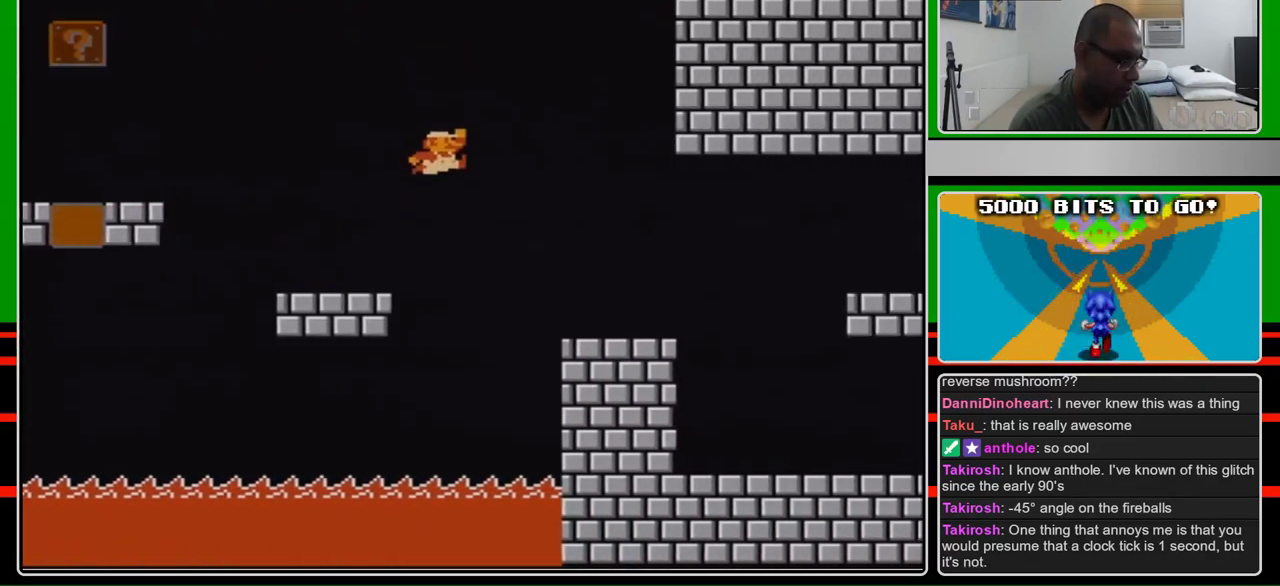
{"buttons": ["B", "DPAD_LEFT"], "events": [[133, "A", "down"], [167, "DPAD_RIGHT", "up"], [233, "A", "up"], [333, "DPAD_LEFT", "down"]]}
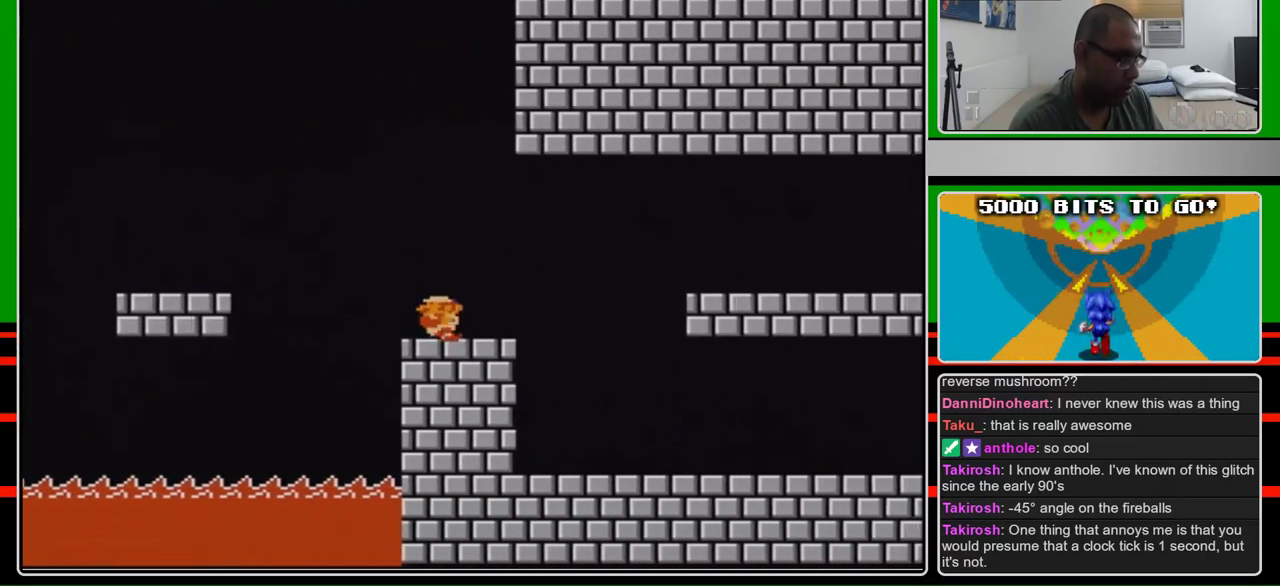
{"buttons": ["B"], "events": [[267, "DPAD_LEFT", "up"]]}
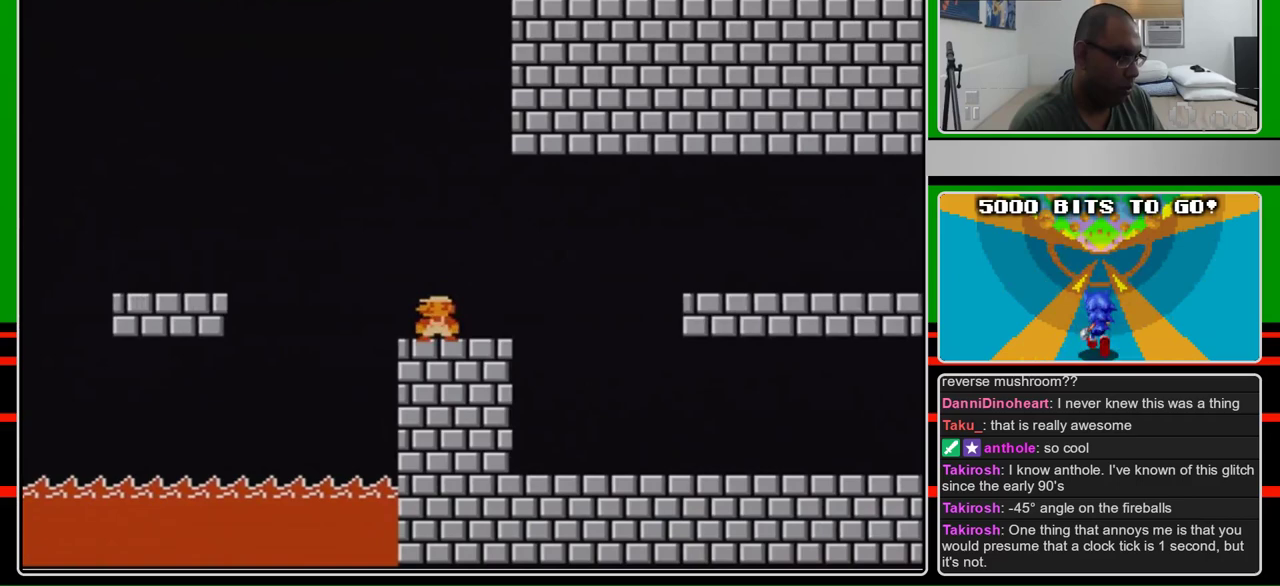
{"buttons": ["B"], "events": []}
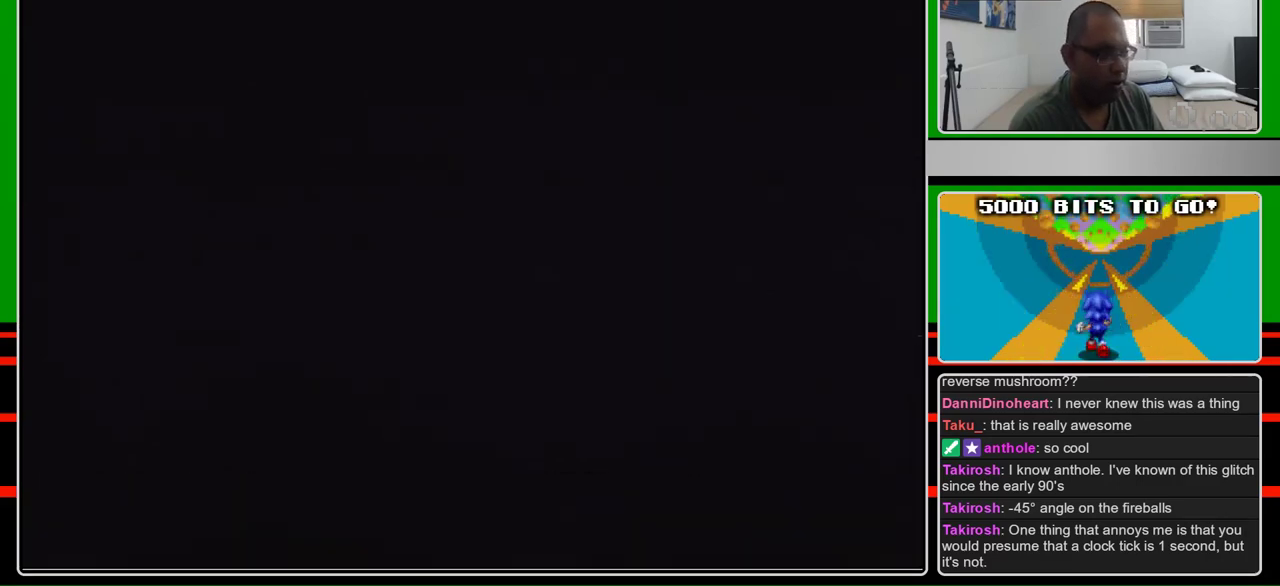
{"buttons": ["B", "DPAD_RIGHT"], "events": [[367, "DPAD_RIGHT", "down"]]}